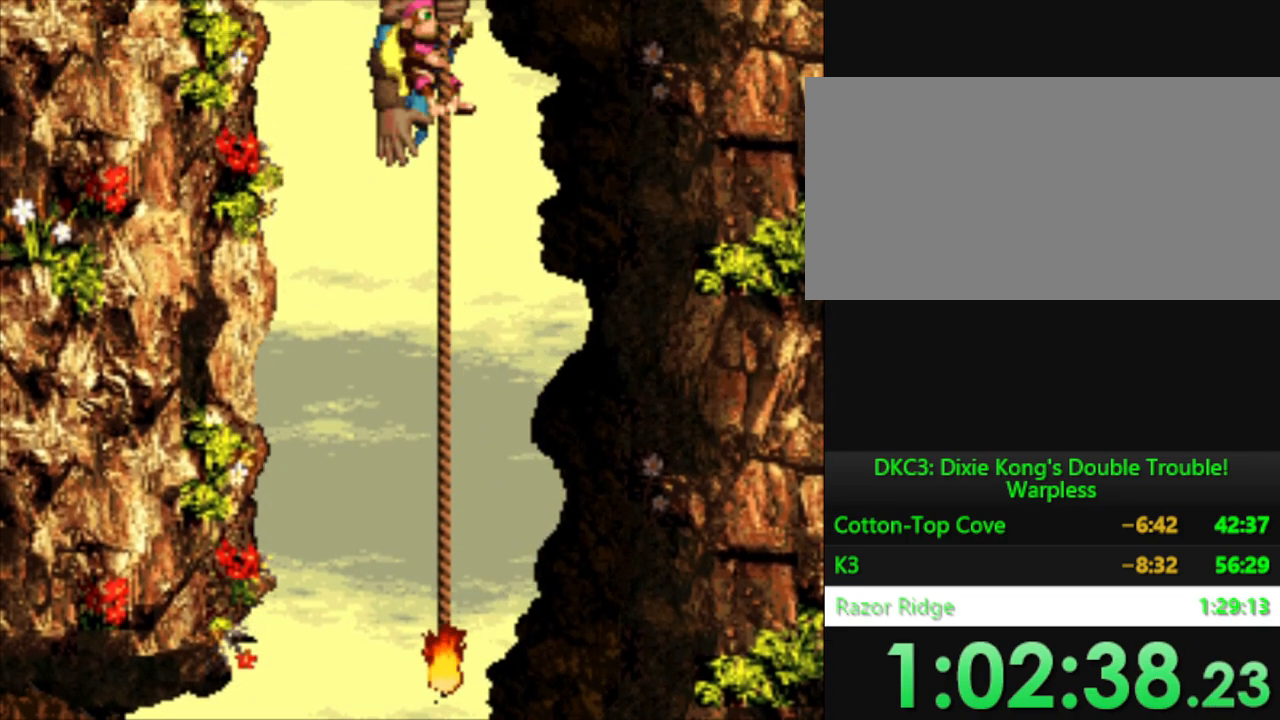
Gameplay with a controller (Nintendo layout); each line is a JSON object with the inputs held at the frame after it. "events" lists button and stick changes between this image and that frame as [ms after this image, input, new state], when the widget could be followed in between. Not read: L3 R3.
{"buttons": ["Y"], "events": []}
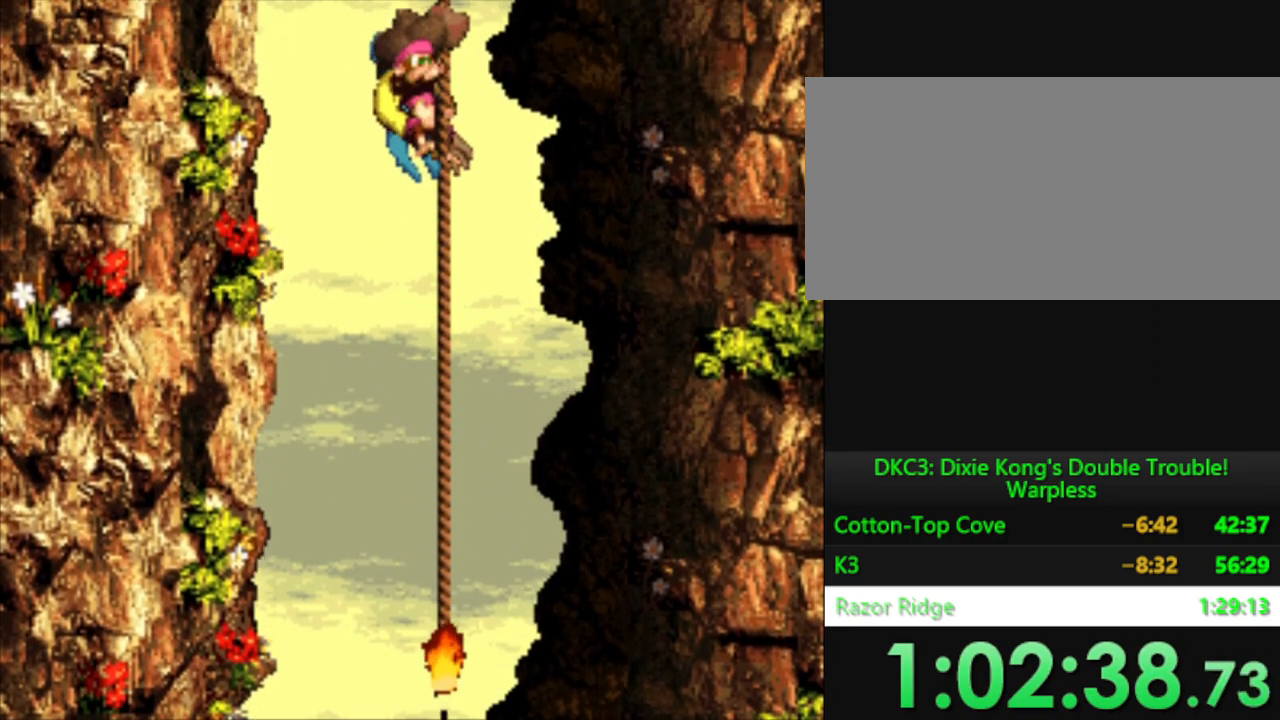
{"buttons": ["Y", "DPAD_UP"], "events": [[134, "DPAD_UP", "down"]]}
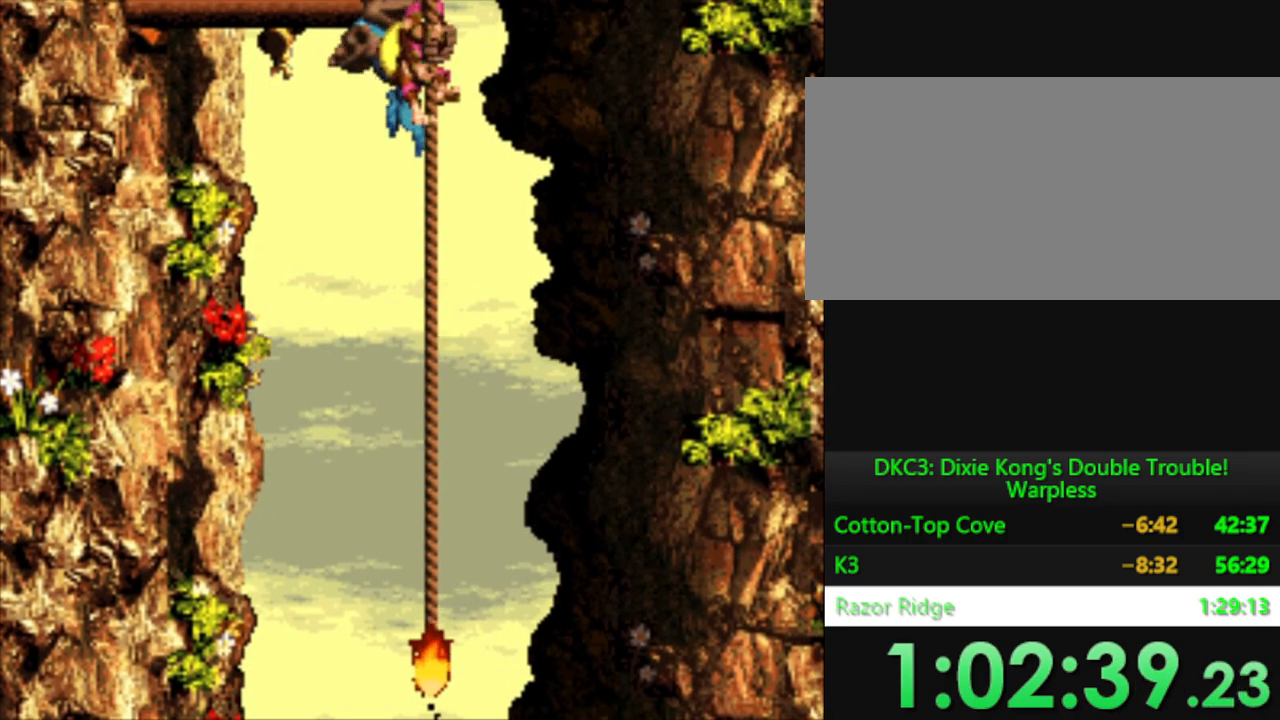
{"buttons": ["B", "Y", "DPAD_UP", "DPAD_LEFT"], "events": [[167, "DPAD_UP", "up"], [383, "DPAD_LEFT", "down"], [383, "DPAD_UP", "down"], [434, "B", "down"]]}
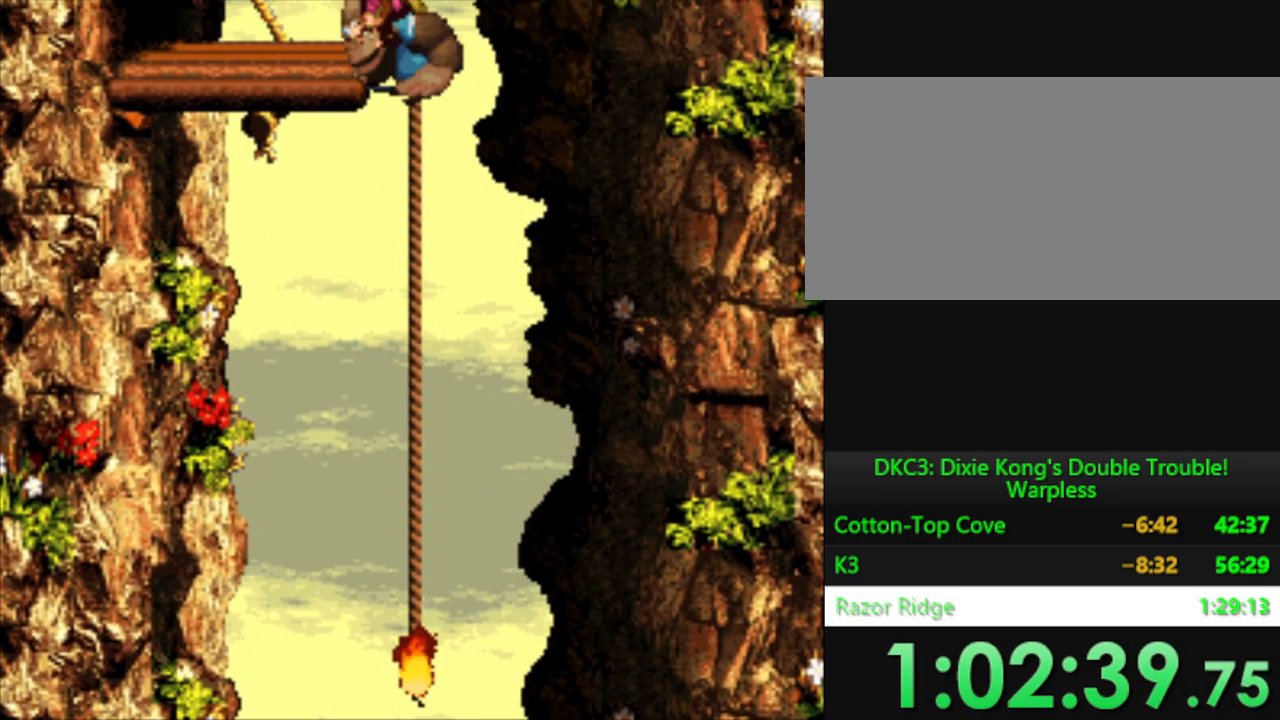
{"buttons": ["Y"], "events": [[134, "B", "up"], [334, "DPAD_UP", "up"], [417, "DPAD_LEFT", "up"]]}
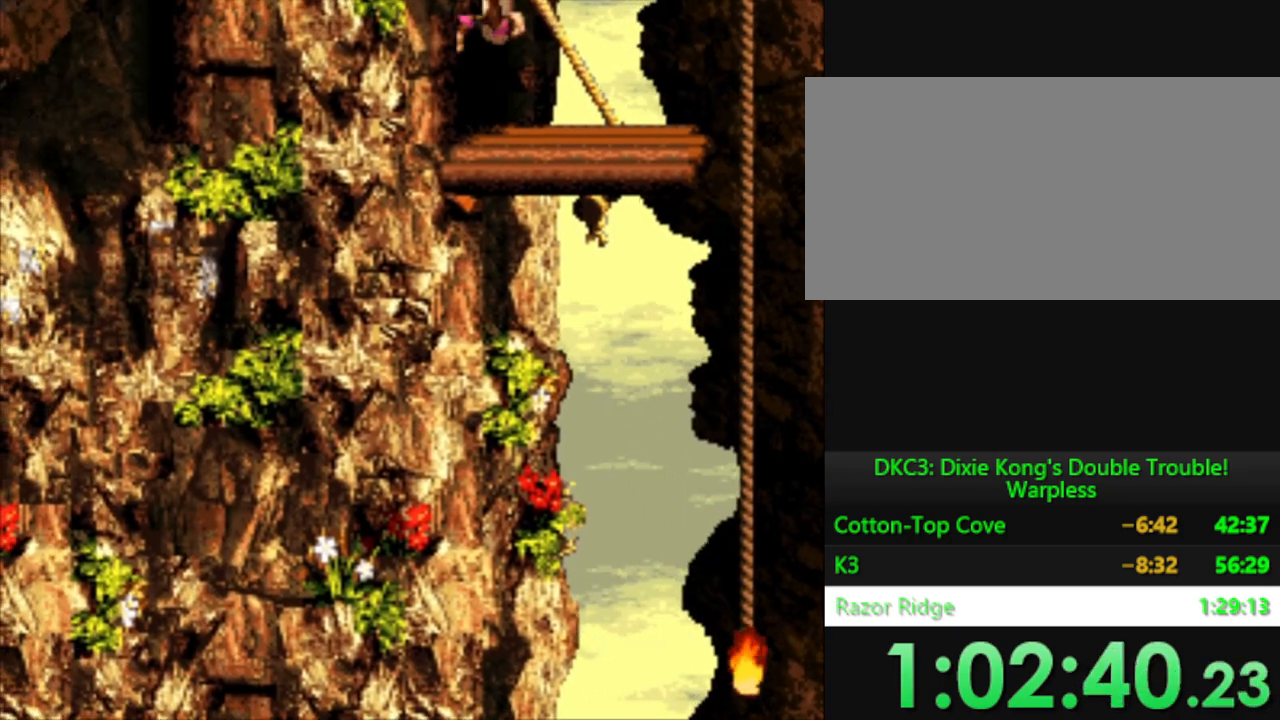
{"buttons": ["B", "Y", "DPAD_RIGHT"], "events": [[16, "DPAD_RIGHT", "down"], [484, "B", "down"]]}
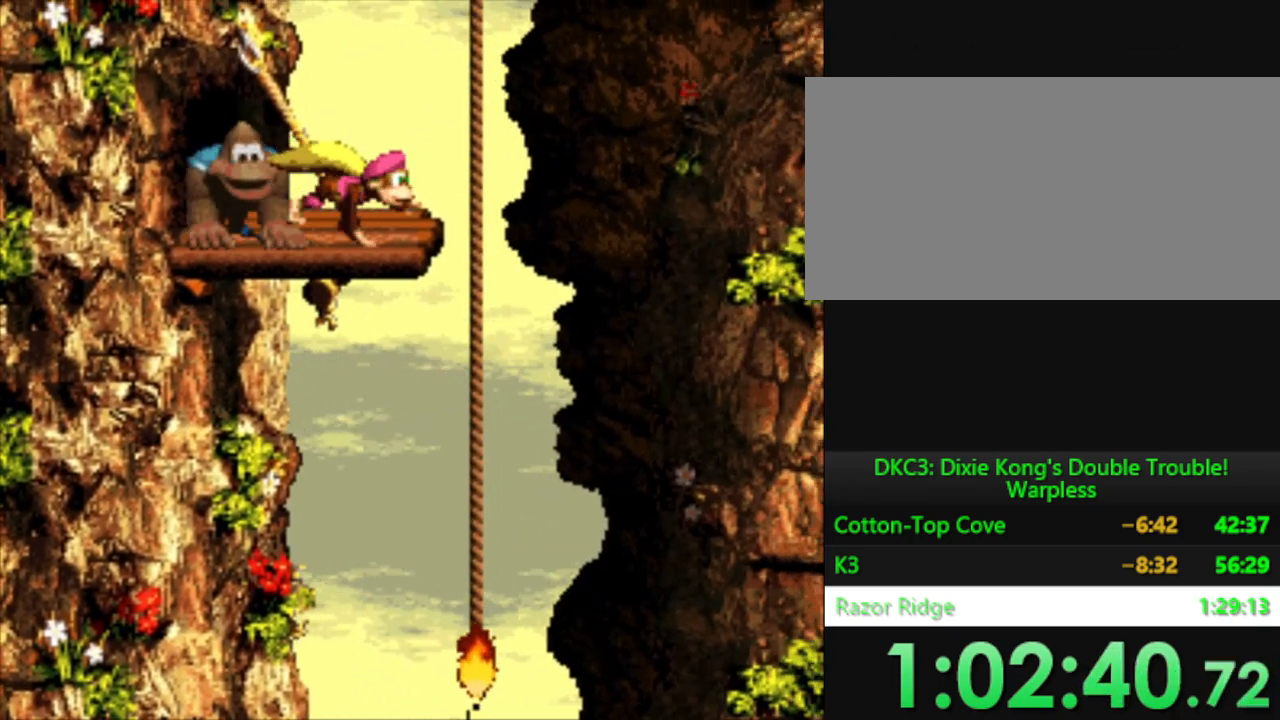
{"buttons": ["DPAD_RIGHT"], "events": [[434, "B", "up"], [467, "Y", "up"]]}
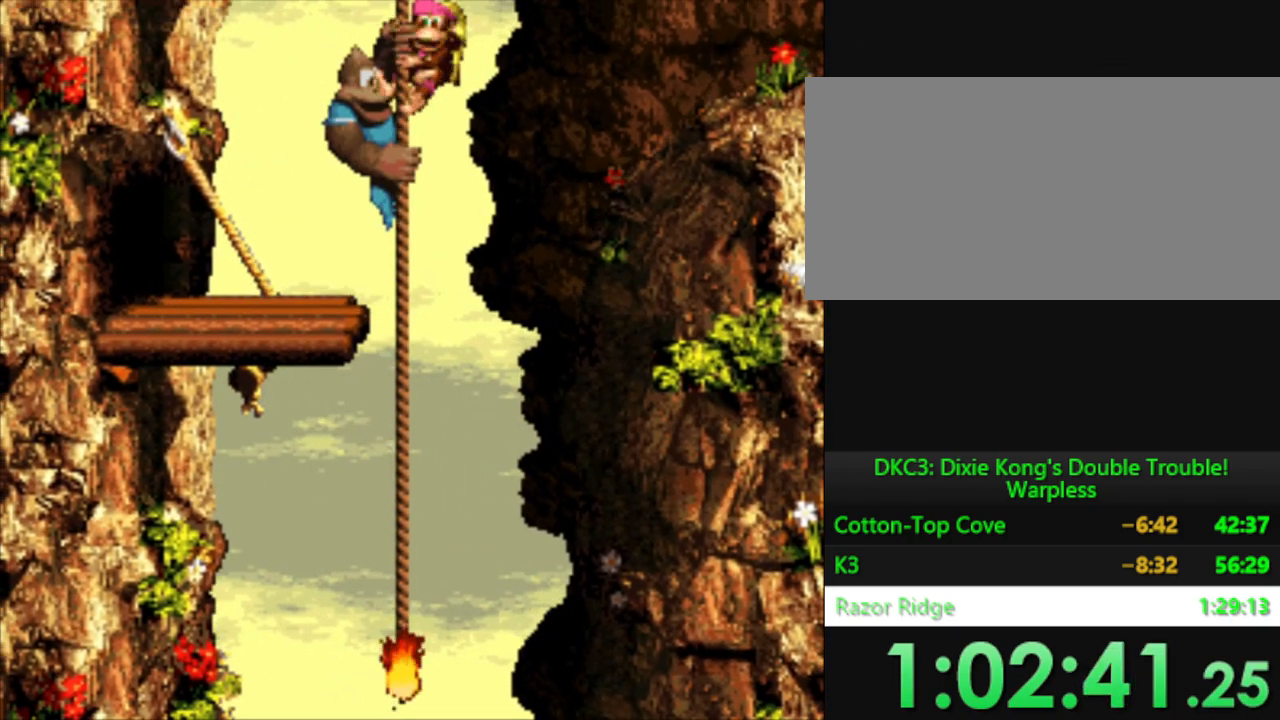
{"buttons": ["Y", "DPAD_RIGHT"], "events": [[33, "Y", "down"], [133, "B", "down"], [400, "B", "up"]]}
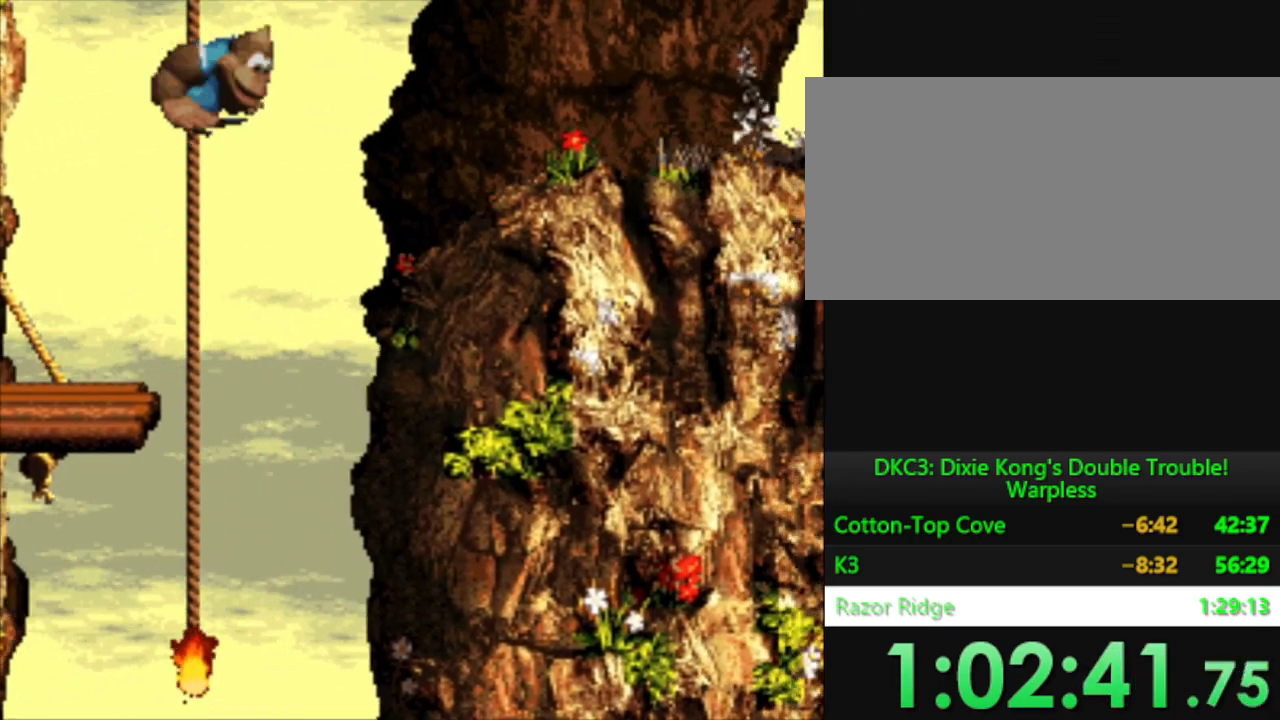
{"buttons": ["Y", "DPAD_RIGHT"], "events": []}
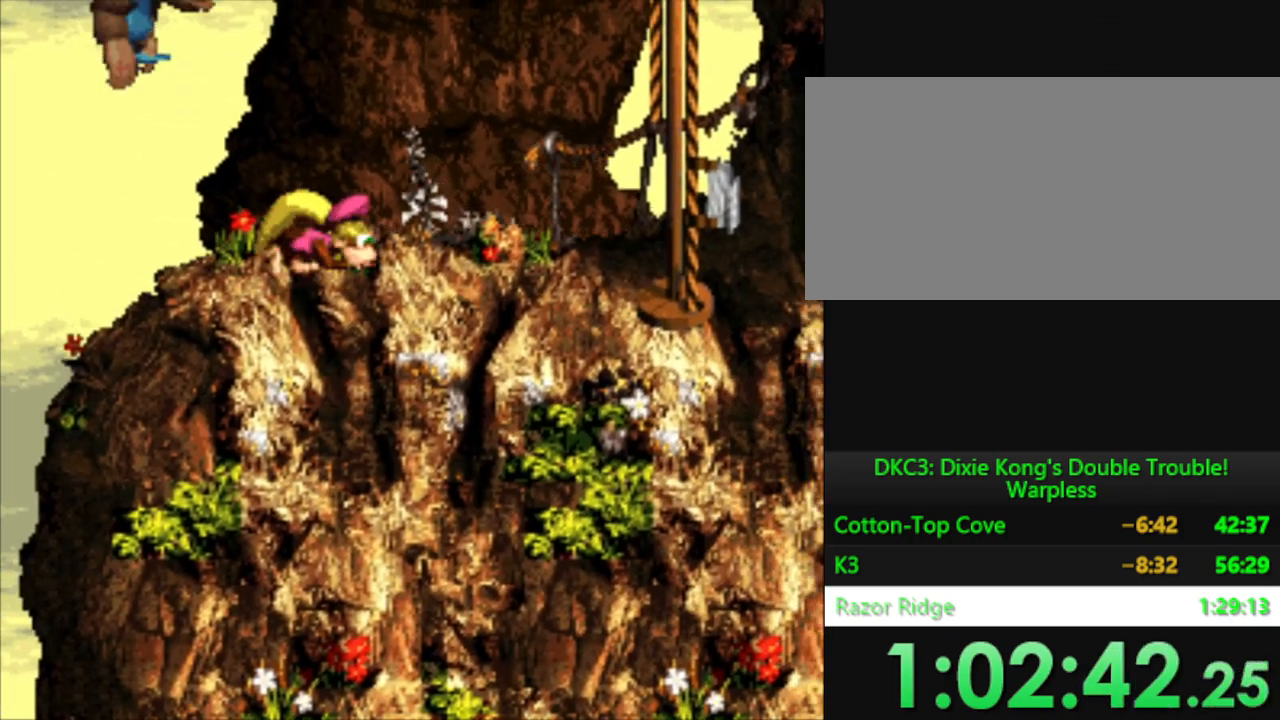
{"buttons": ["DPAD_RIGHT"], "events": [[33, "B", "down"], [233, "B", "up"], [383, "Y", "up"]]}
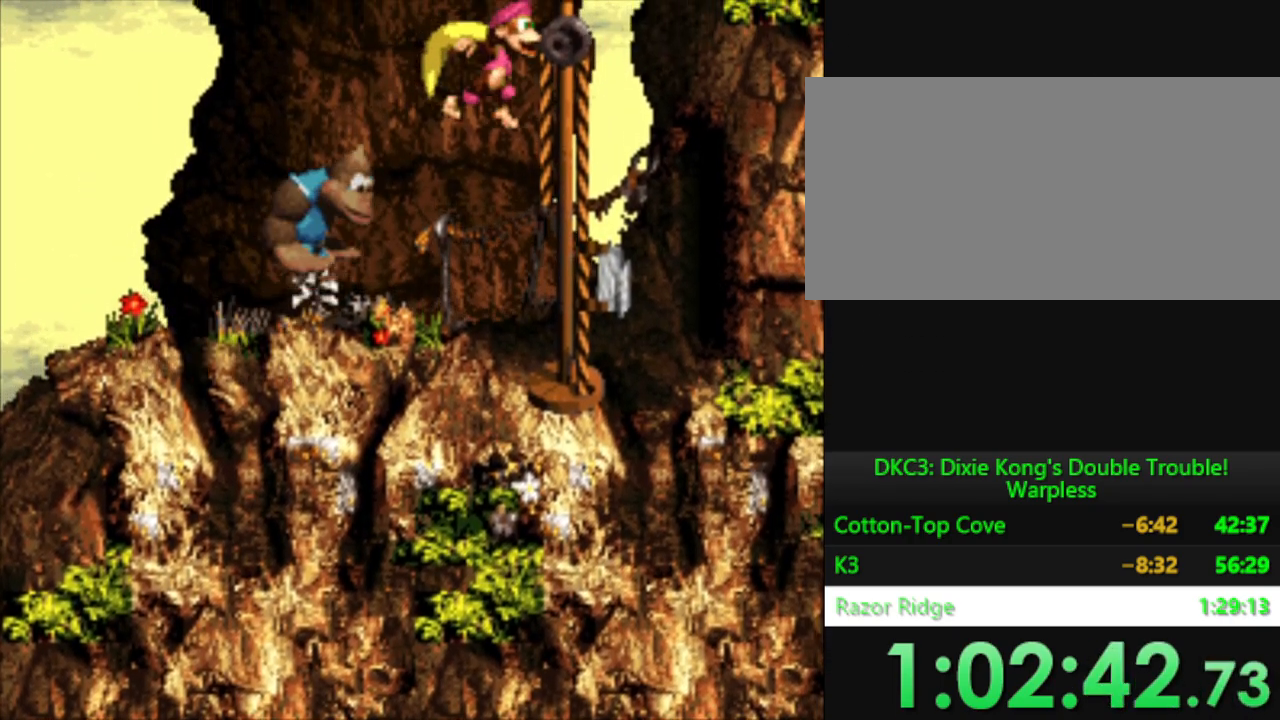
{"buttons": [], "events": [[84, "DPAD_RIGHT", "up"]]}
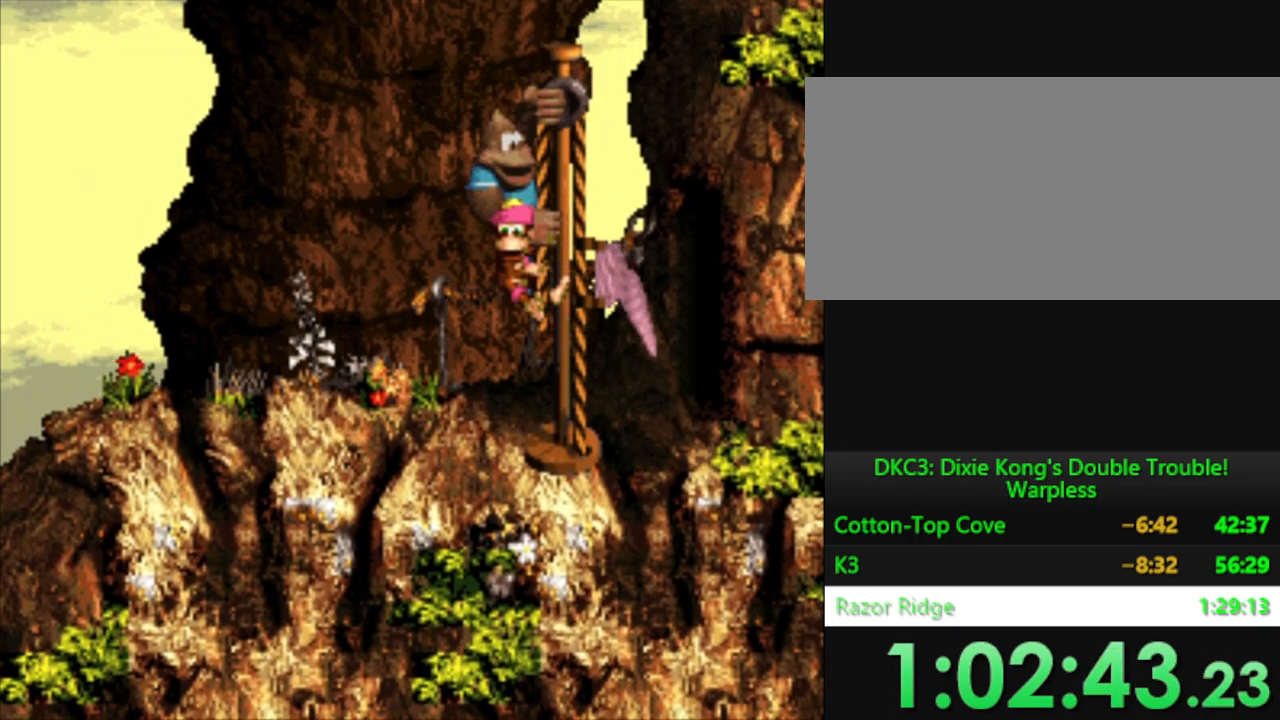
{"buttons": [], "events": [[367, "B", "down"], [450, "B", "up"]]}
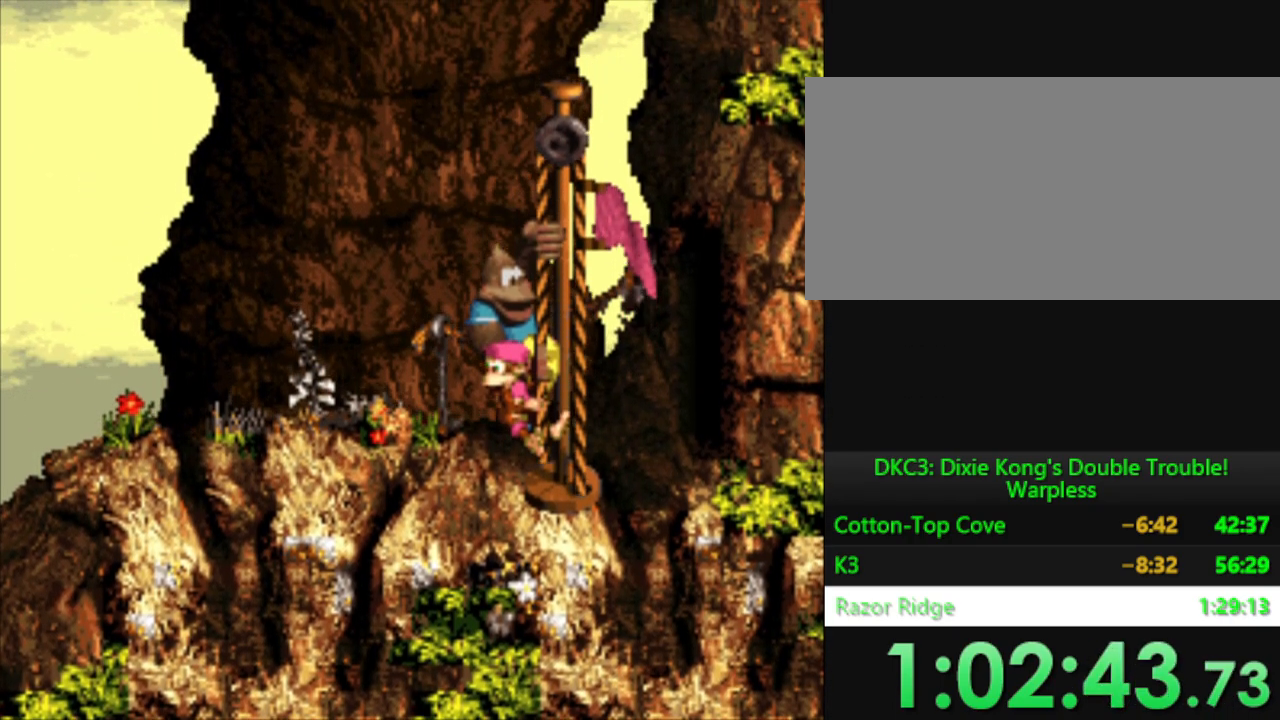
{"buttons": [], "events": []}
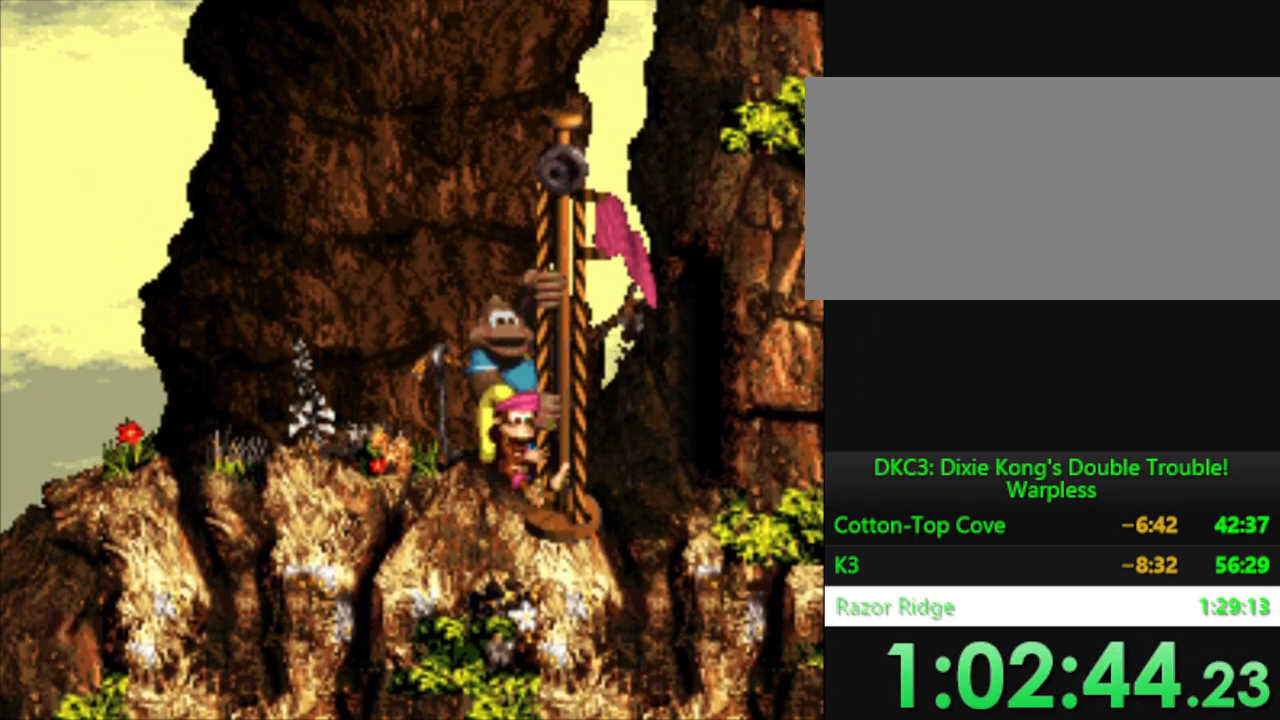
{"buttons": [], "events": []}
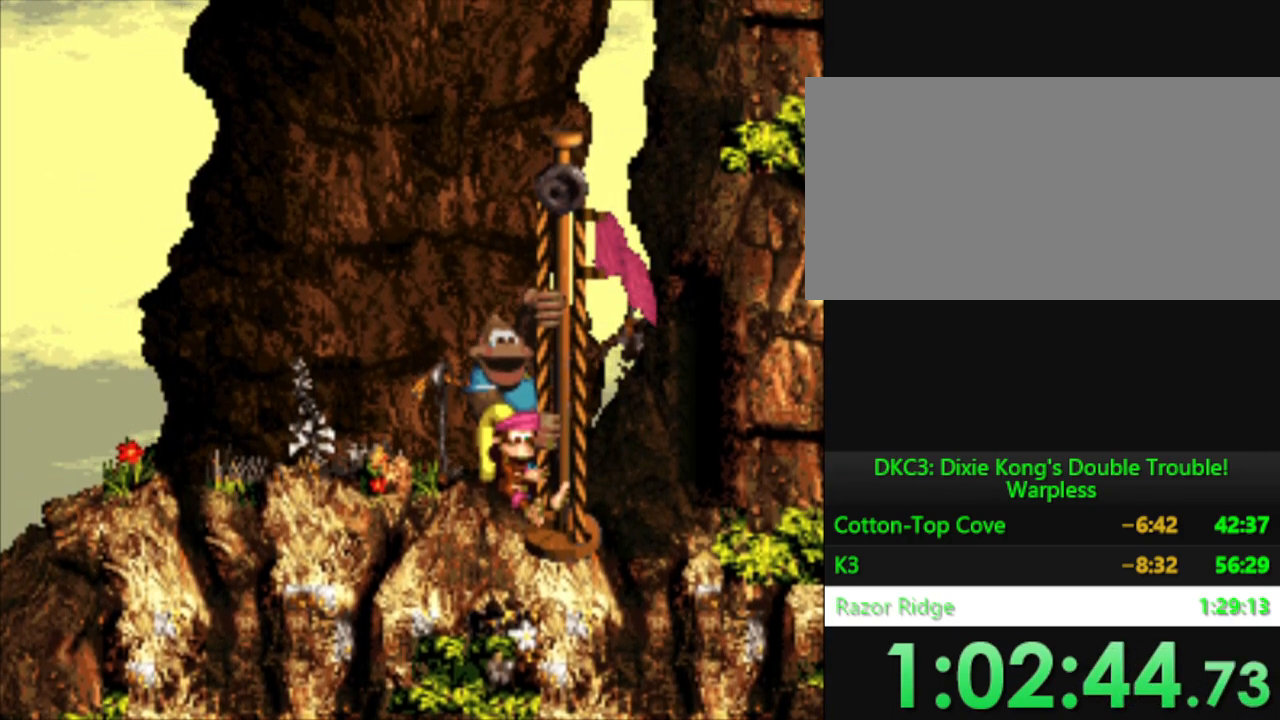
{"buttons": [], "events": [[34, "B", "down"], [100, "B", "up"], [234, "B", "down"], [301, "B", "up"]]}
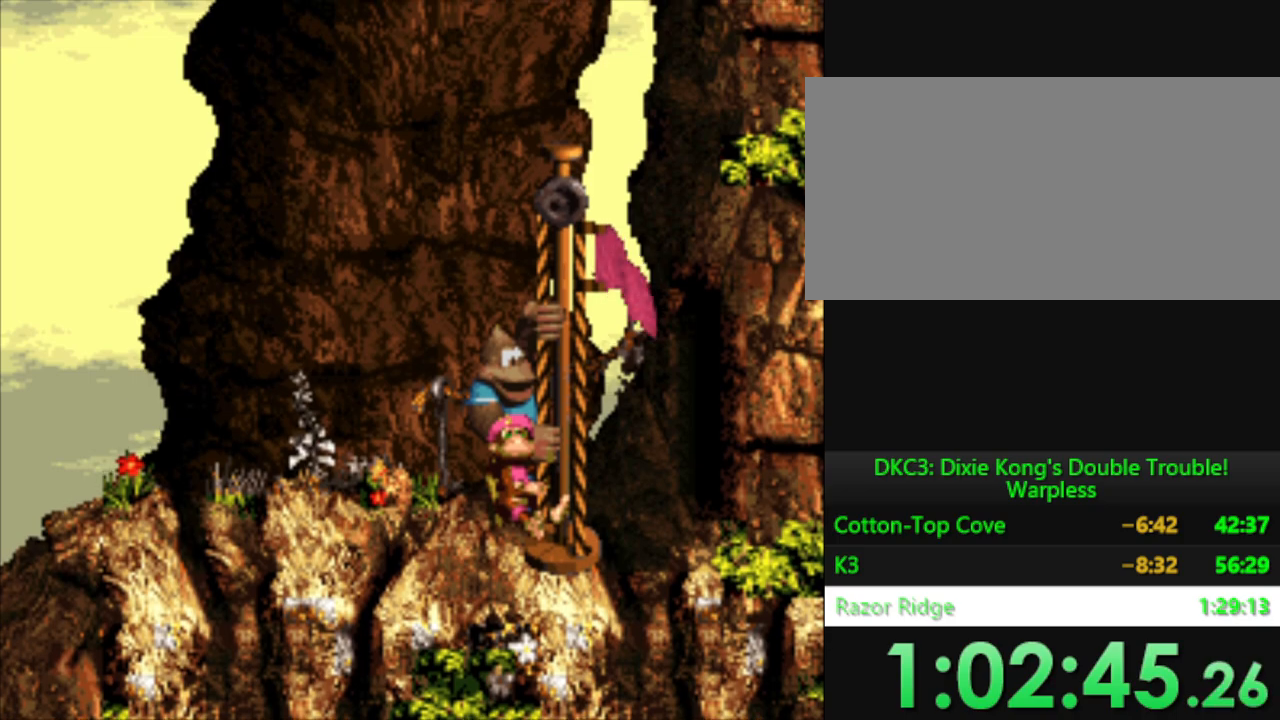
{"buttons": [], "events": [[200, "B", "down"], [267, "B", "up"], [417, "B", "down"], [484, "B", "up"]]}
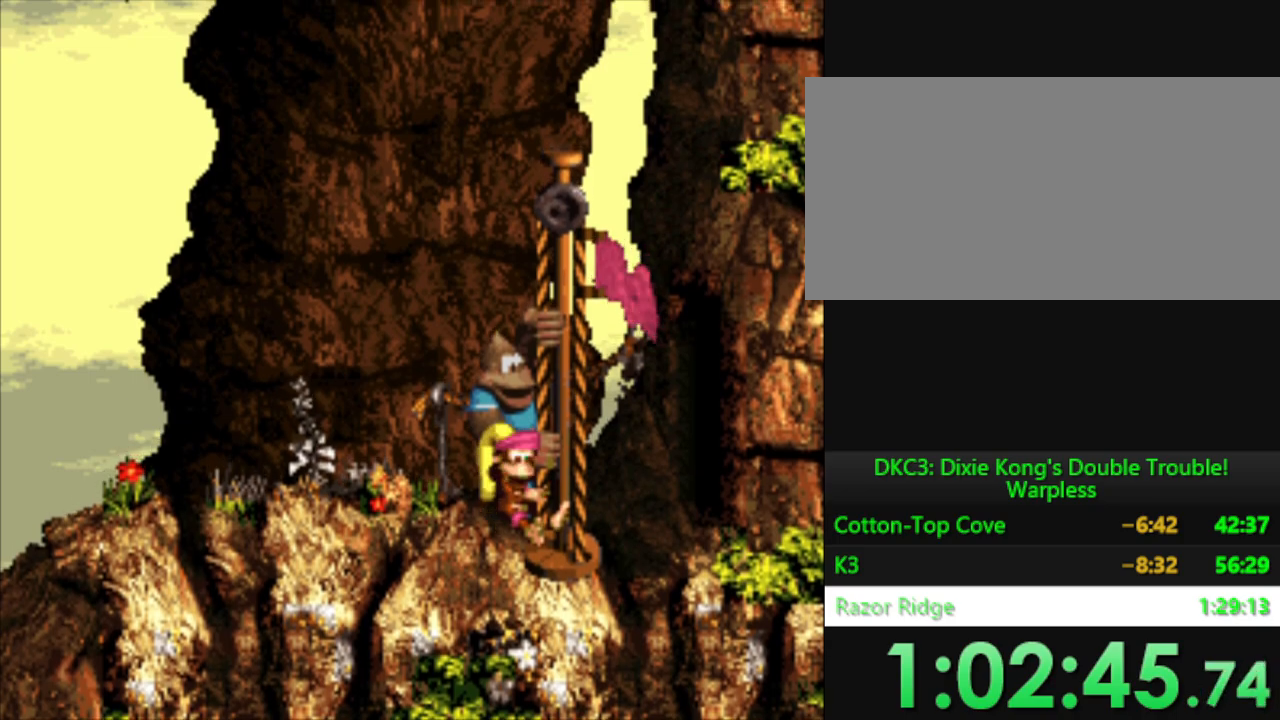
{"buttons": [], "events": [[117, "B", "down"], [200, "B", "up"], [334, "B", "down"], [401, "B", "up"]]}
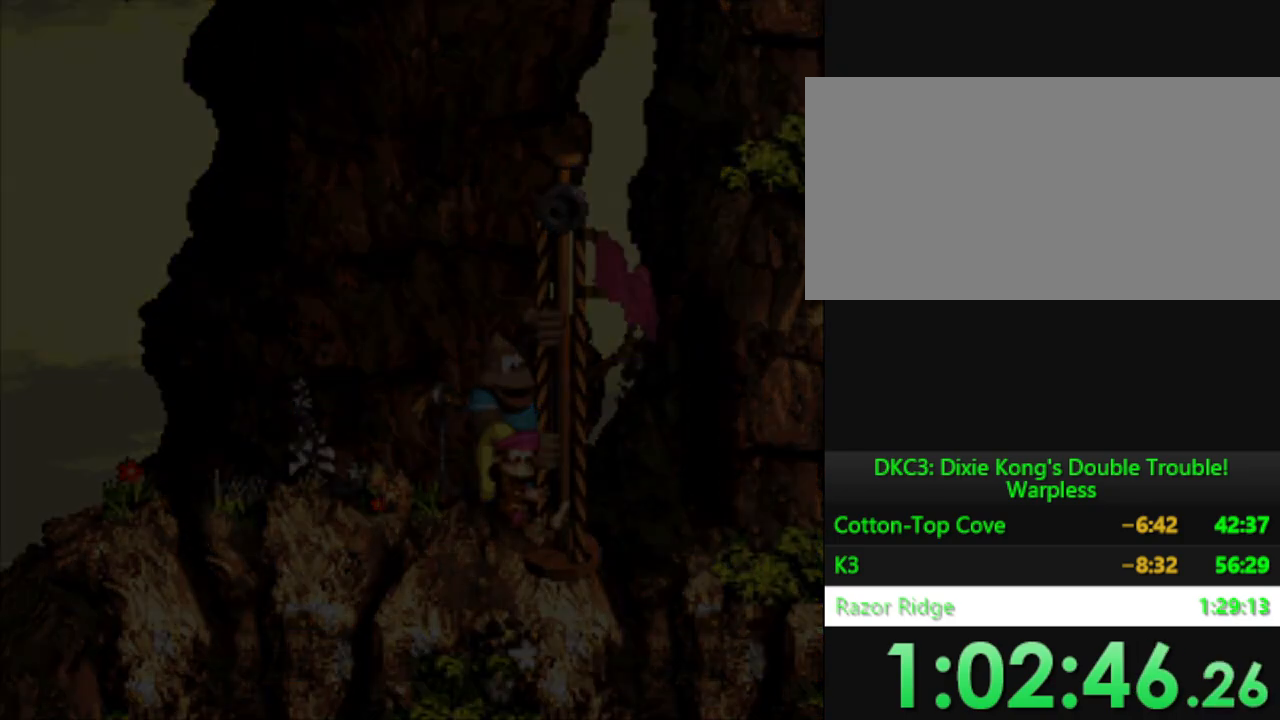
{"buttons": [], "events": [[50, "B", "down"], [117, "B", "up"]]}
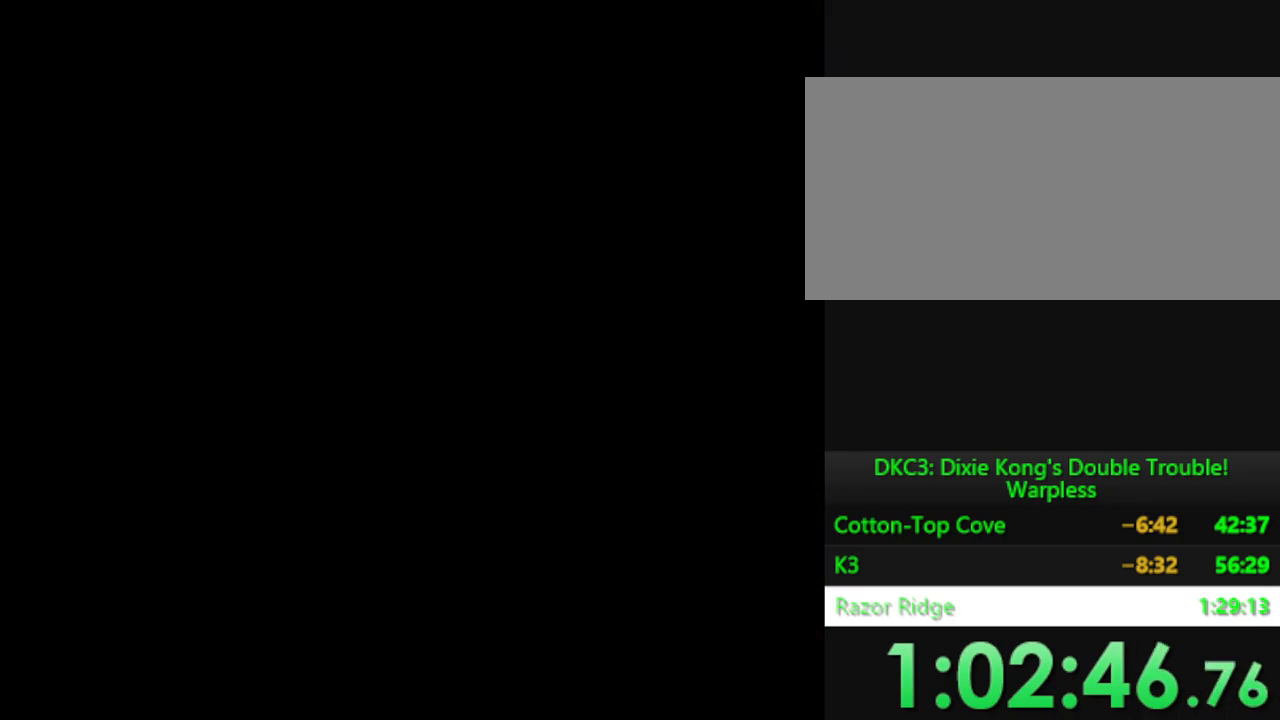
{"buttons": [], "events": []}
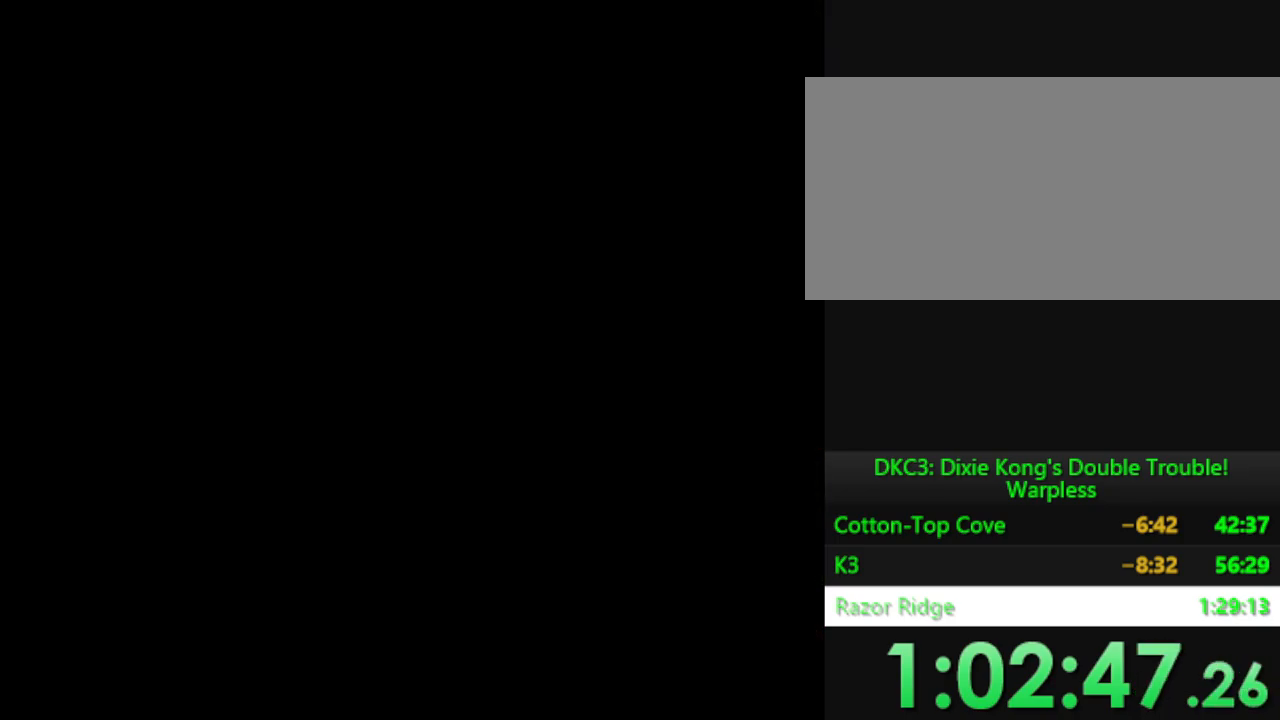
{"buttons": [], "events": []}
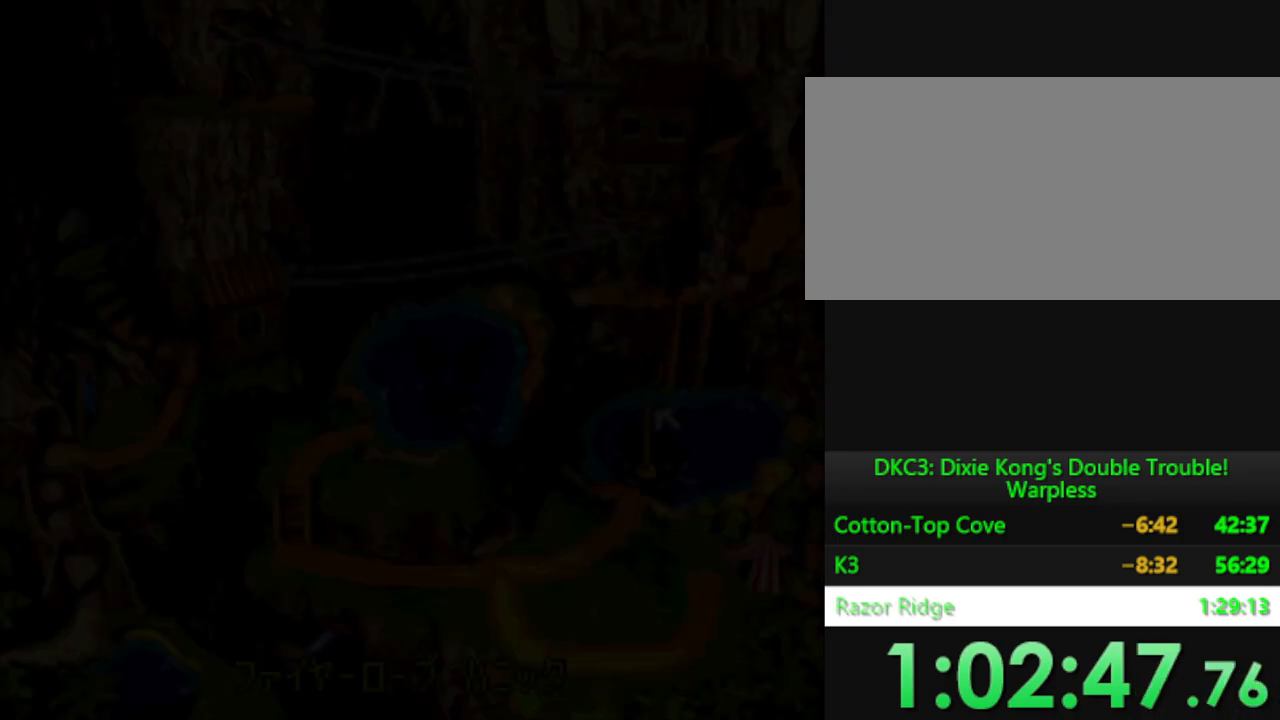
{"buttons": ["DPAD_DOWN"], "events": [[17, "DPAD_DOWN", "down"]]}
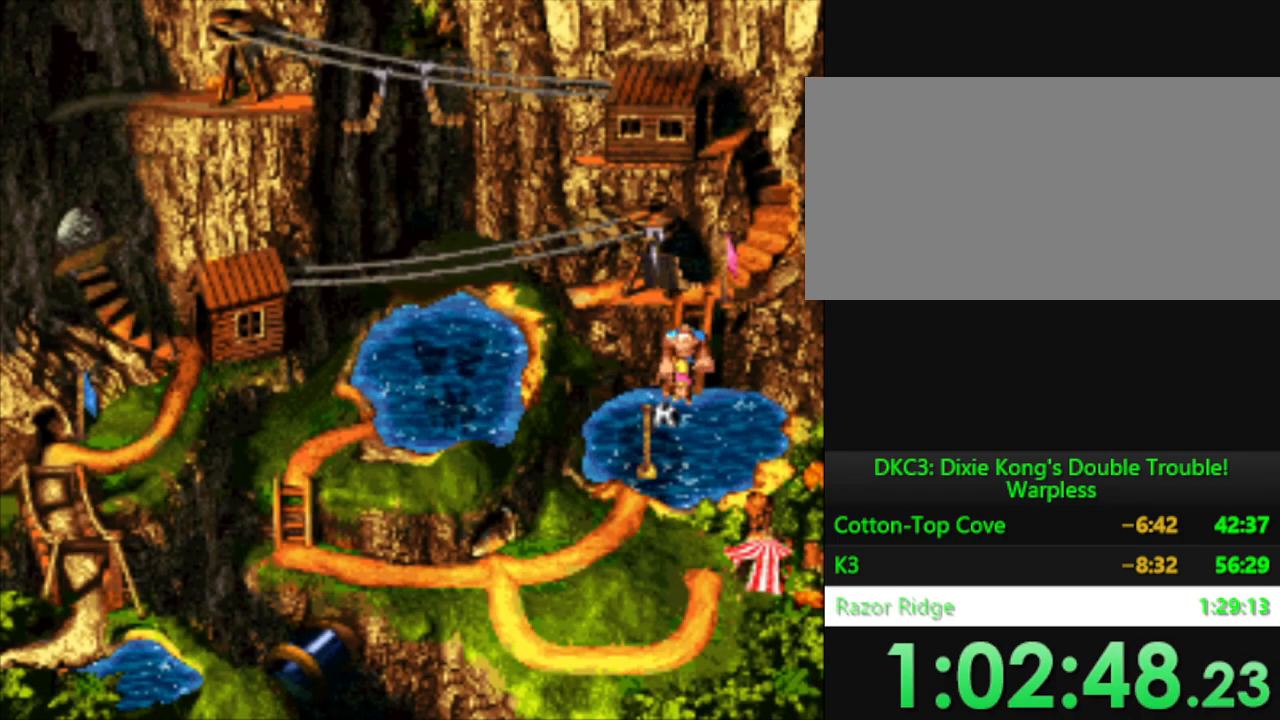
{"buttons": ["DPAD_DOWN"], "events": []}
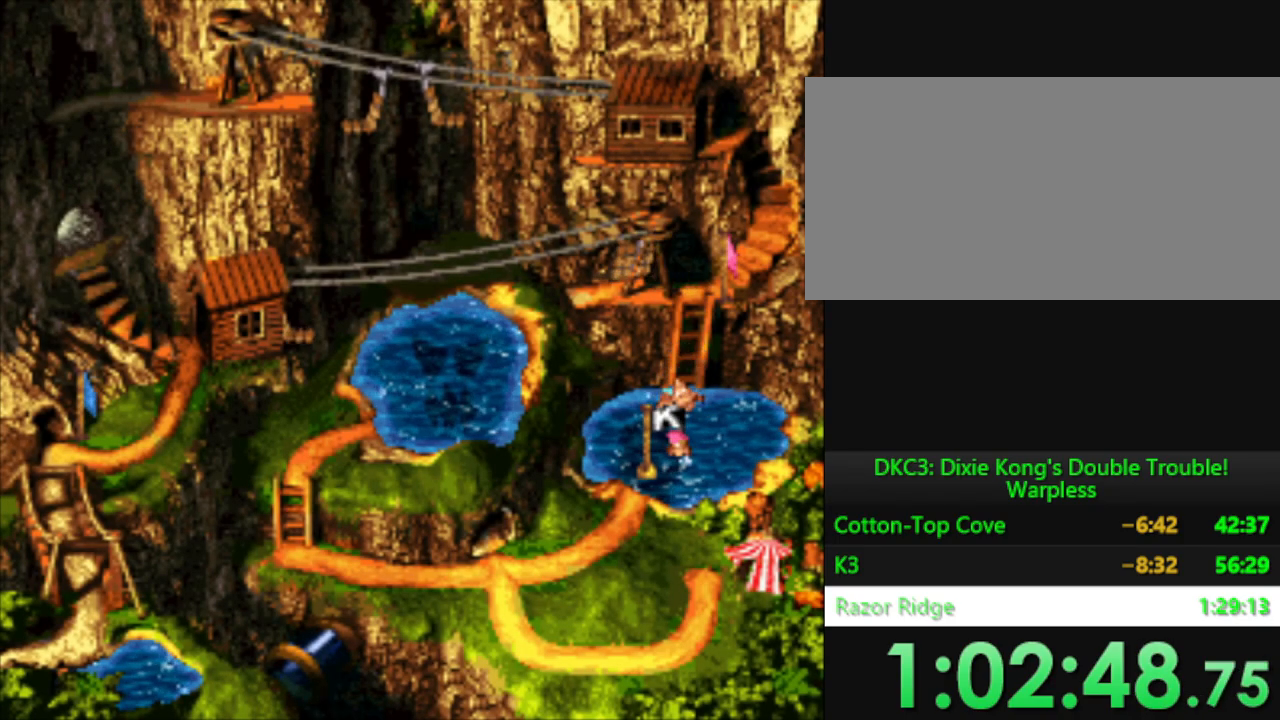
{"buttons": ["DPAD_DOWN"], "events": [[166, "DPAD_LEFT", "down"], [417, "B", "down"], [483, "B", "up"], [483, "DPAD_LEFT", "up"]]}
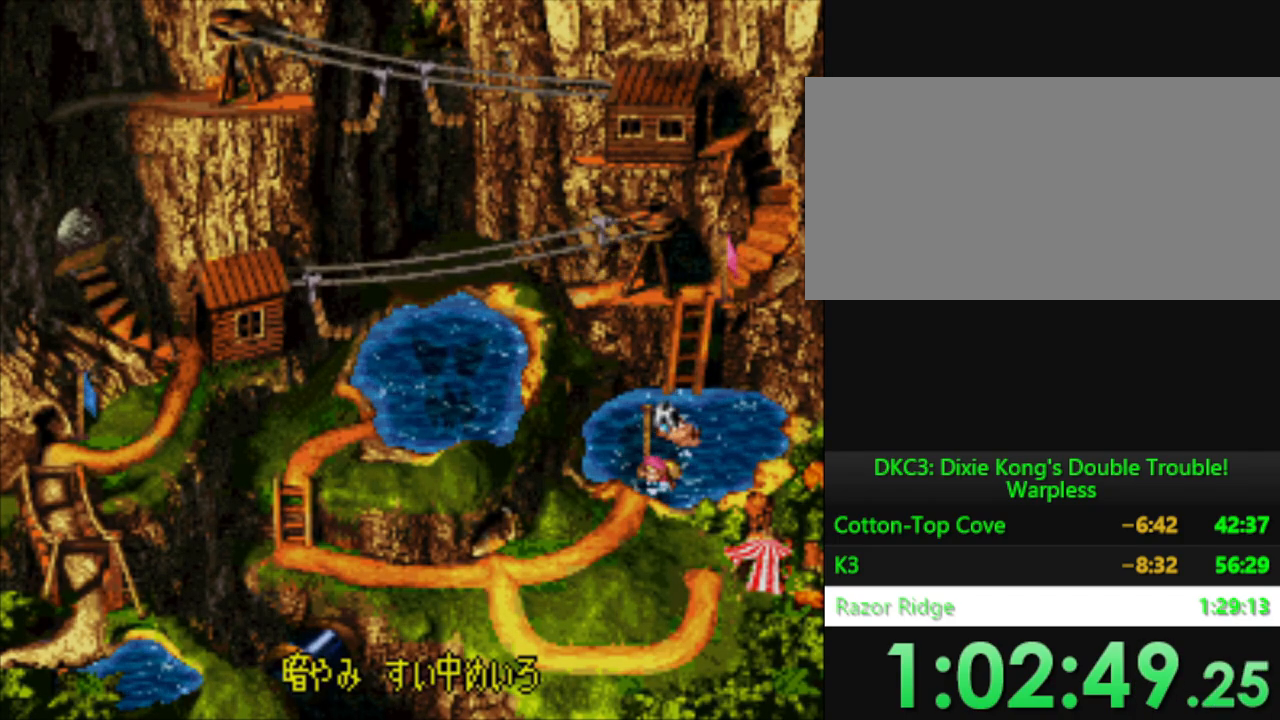
{"buttons": [], "events": [[117, "B", "down"], [150, "DPAD_DOWN", "up"], [184, "B", "up"]]}
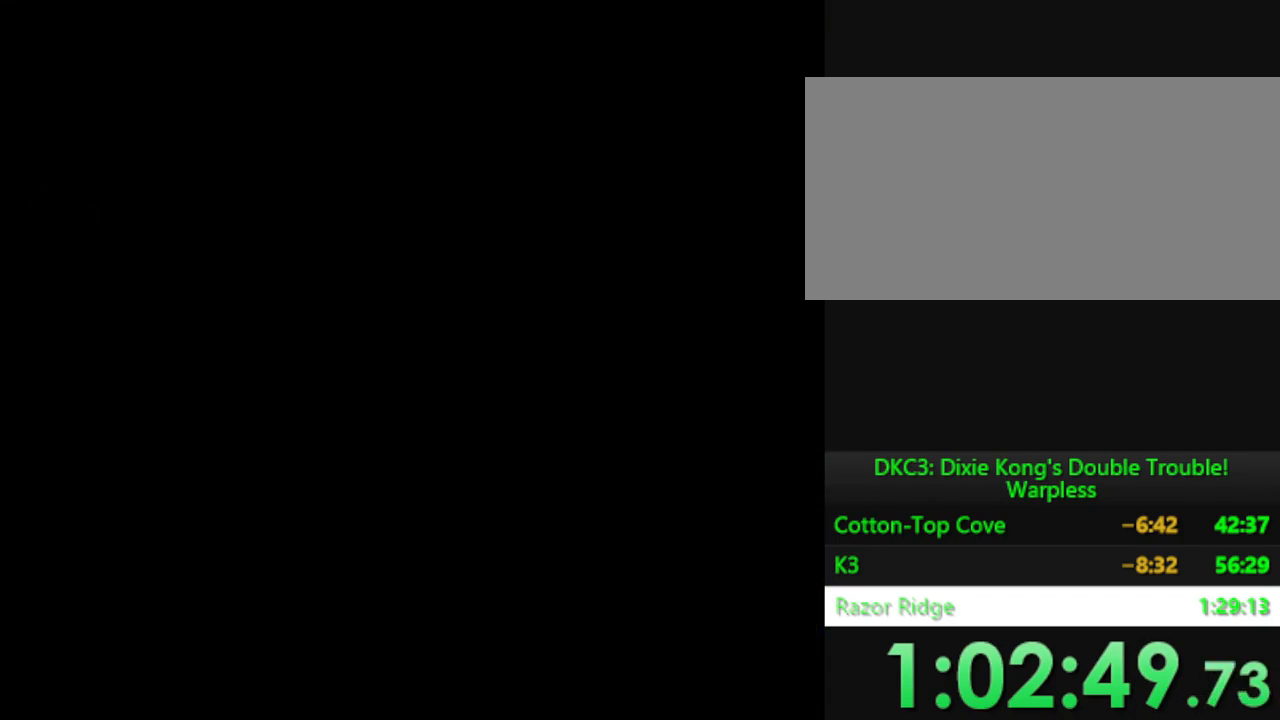
{"buttons": [], "events": []}
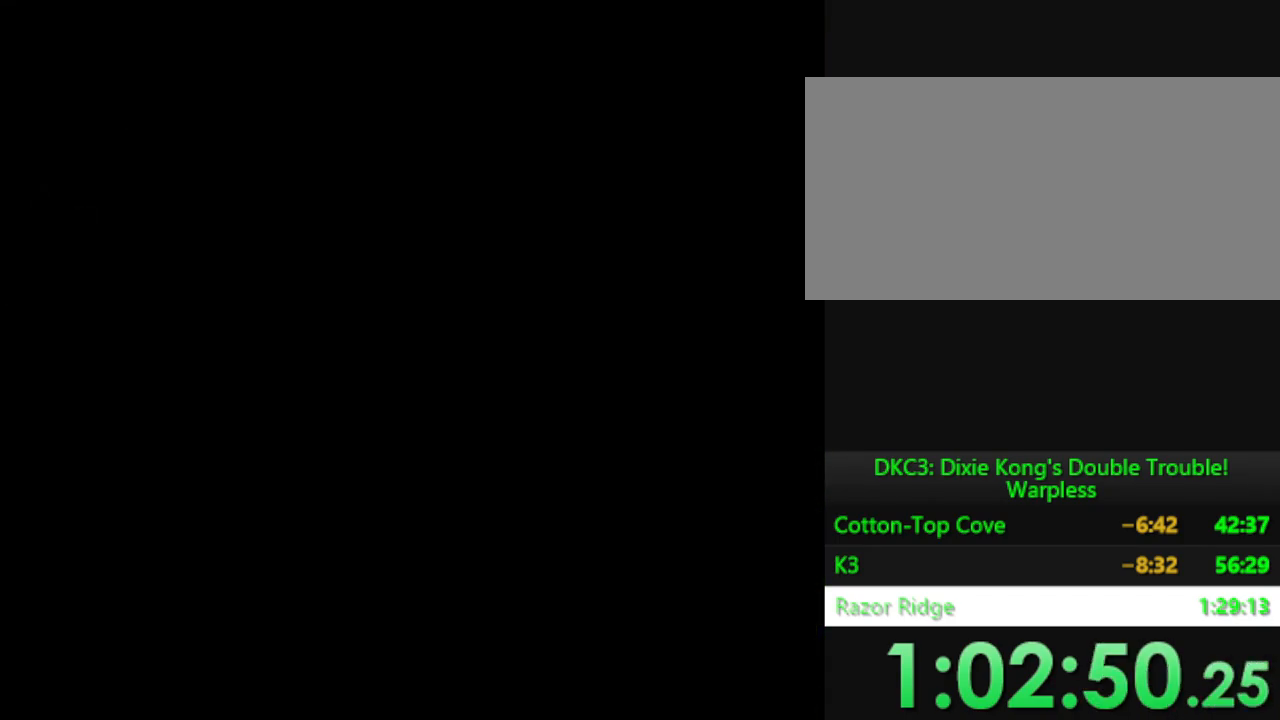
{"buttons": [], "events": []}
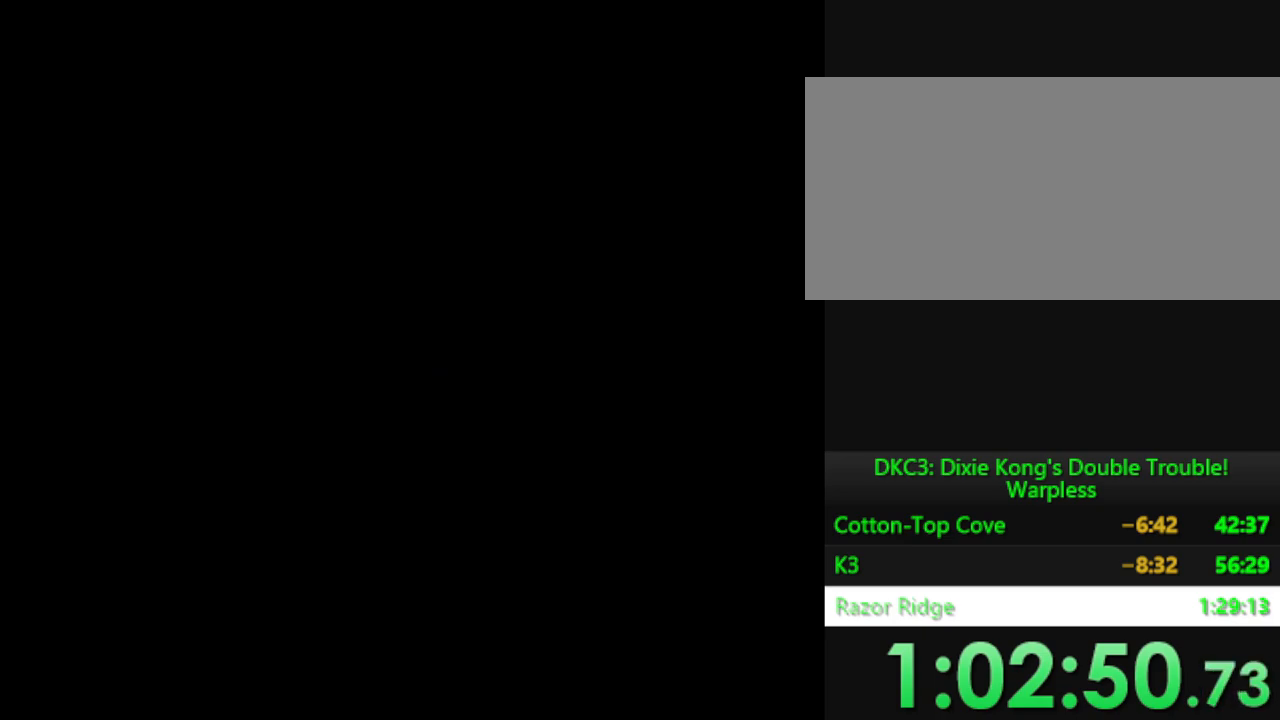
{"buttons": [], "events": []}
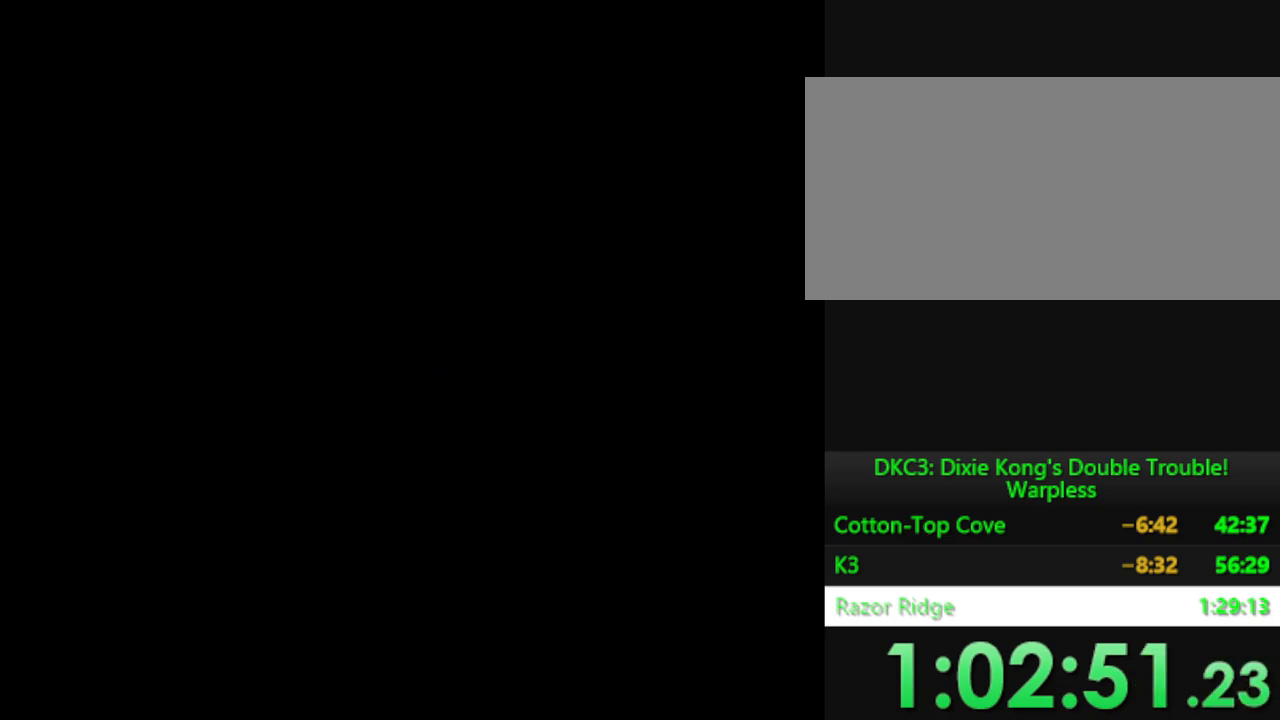
{"buttons": [], "events": []}
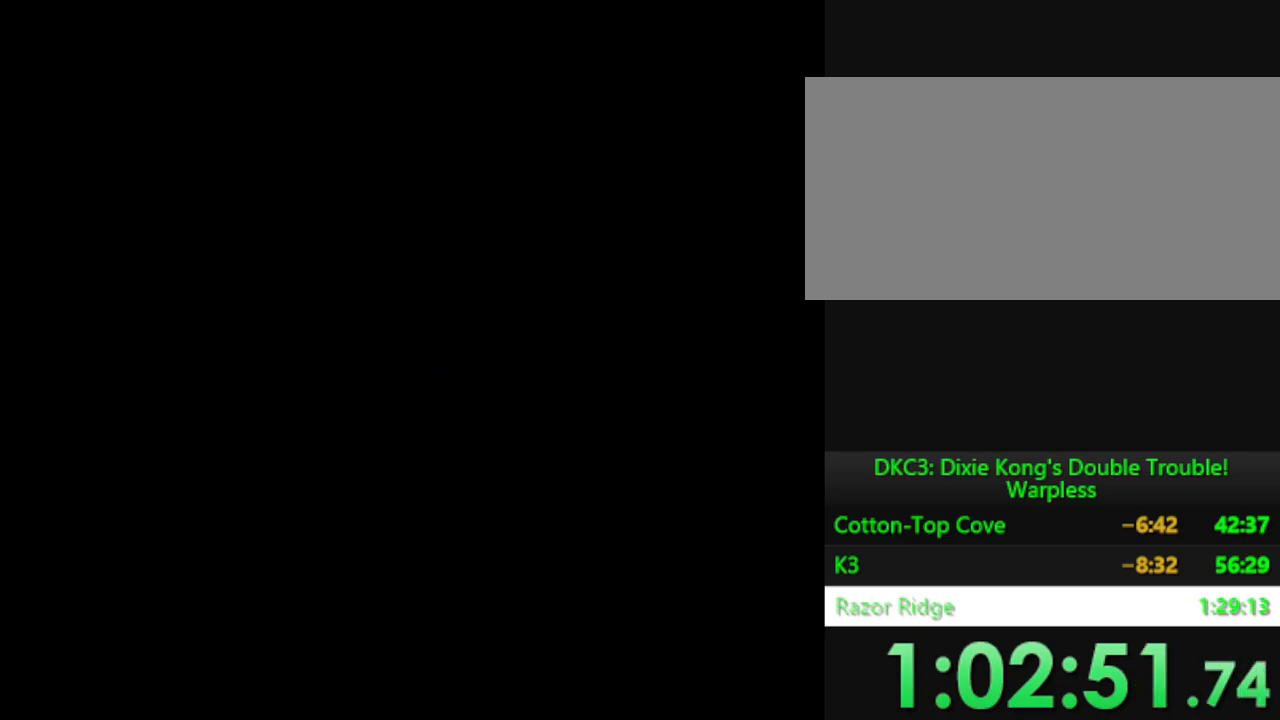
{"buttons": [], "events": []}
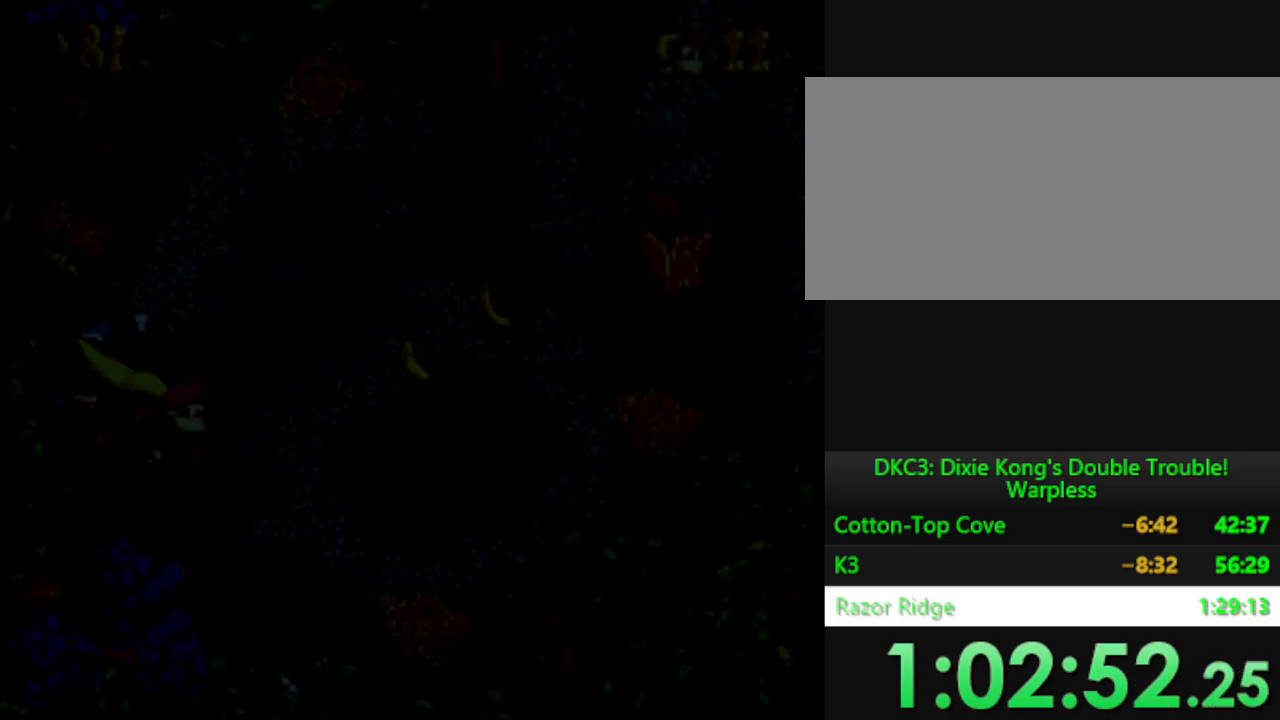
{"buttons": ["DPAD_RIGHT"], "events": [[400, "DPAD_RIGHT", "down"]]}